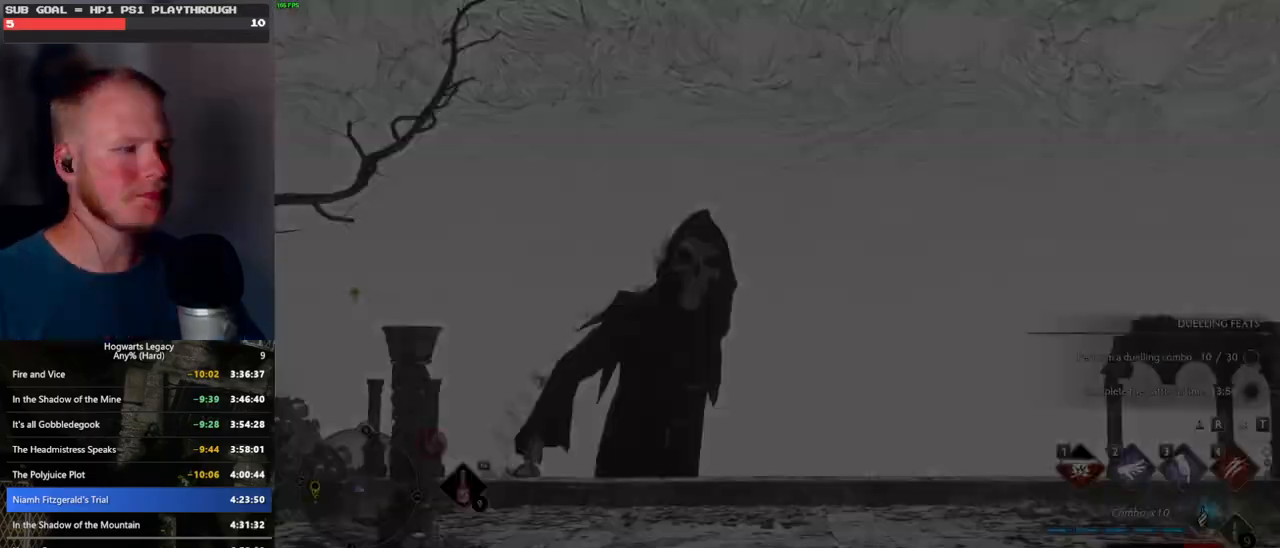
Gameplay with keyboard and mouse; each line is a JSON object with the keys and mouse buttons held at the frame after it. "events" lists presses ("down") and releases ("up") of ".", "/", "0", "1", "2", "3", "4", "5", "6", "7", "8", "9", "a", "alt_l", "alt_r", "b", "backslash", "backspace", "c", "caps_lock", "comma", "ctrl_l", "ctrl_r", "d", "e", "equals", "escape", "f", "f1", "f10", "f11", "f12", "f2", "f3", "f4", "f5", "f6", "f7", "f8", "f9", "g", "h", "i", "j", "k", "l", "lbracket", "m", "minus", "n", "o", "p", "q", "quote", "r", "rbracket", "return", "s", "semicolon", "shift_l", "shift_r", "space", "super", "t", "tab", "tilde", "u", "v", "w", "x", "y", "z", "mouse_left", "mouse_wheel", "mouse_right", "mouse_mb4" and "mouse_mb5" between this image and that frame as [ms after this image, input, new state], when the widget could be followed in between. "mouse_left", "mouse_wheel", "mouse_right", "mouse_mb4", "mouse_mb5" = the "left", "wheel", "right", "mb4", "mb5" buttons of the "mouse" list. No other keys are recorded. "wheel" means that the mouse wheel is clicked or scrolled. Mouse movement is not recorded.
{"keys": ["space", "w"], "mouse": [], "events": [[133, "w", "up"], [166, "d", "up"], [166, "w", "down"], [483, "space", "down"]]}
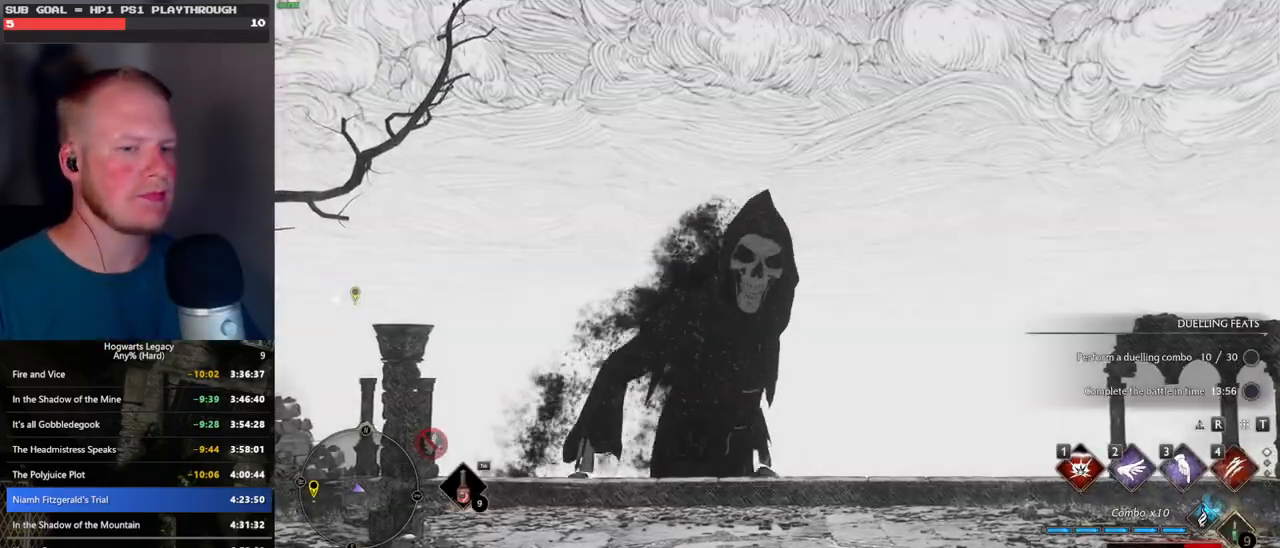
{"keys": ["w"], "mouse": [], "events": [[283, "space", "up"]]}
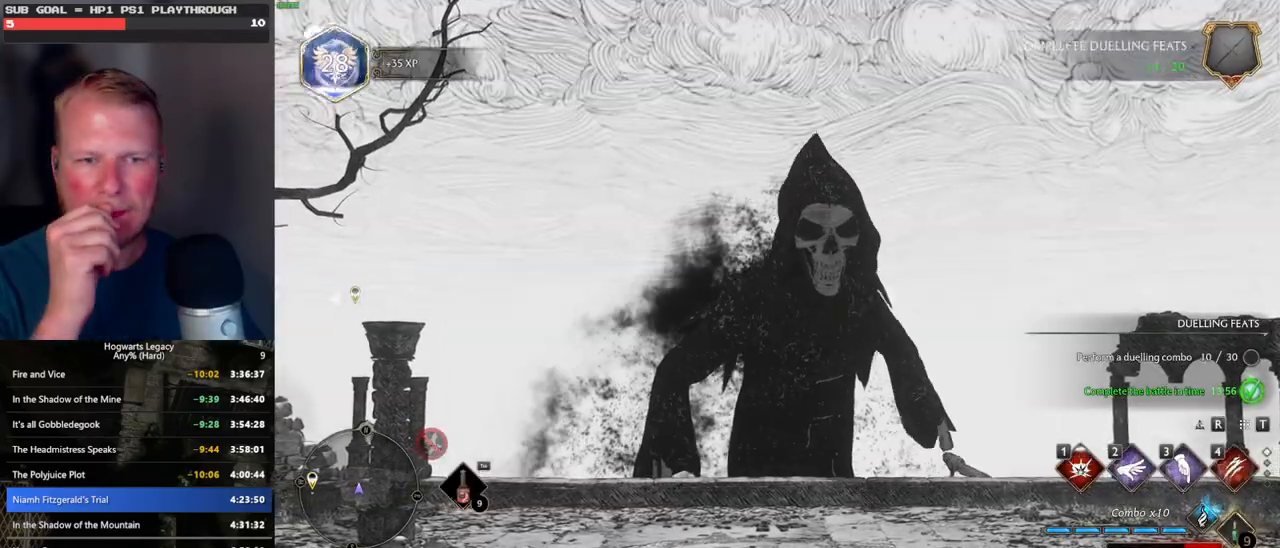
{"keys": ["w"], "mouse": [], "events": []}
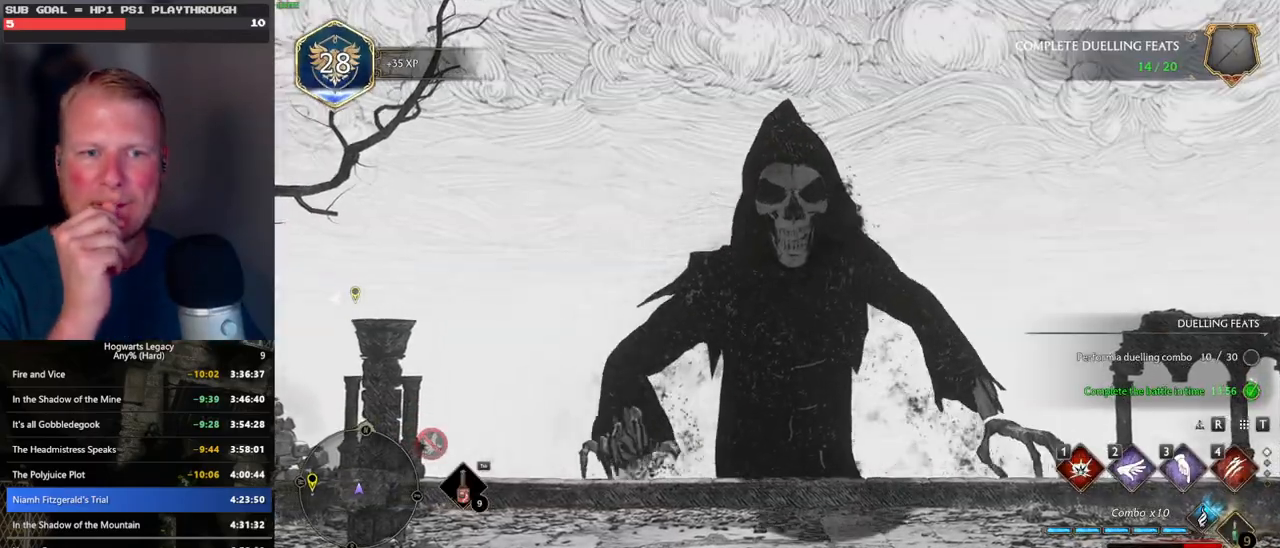
{"keys": [], "mouse": [], "events": [[100, "w", "up"]]}
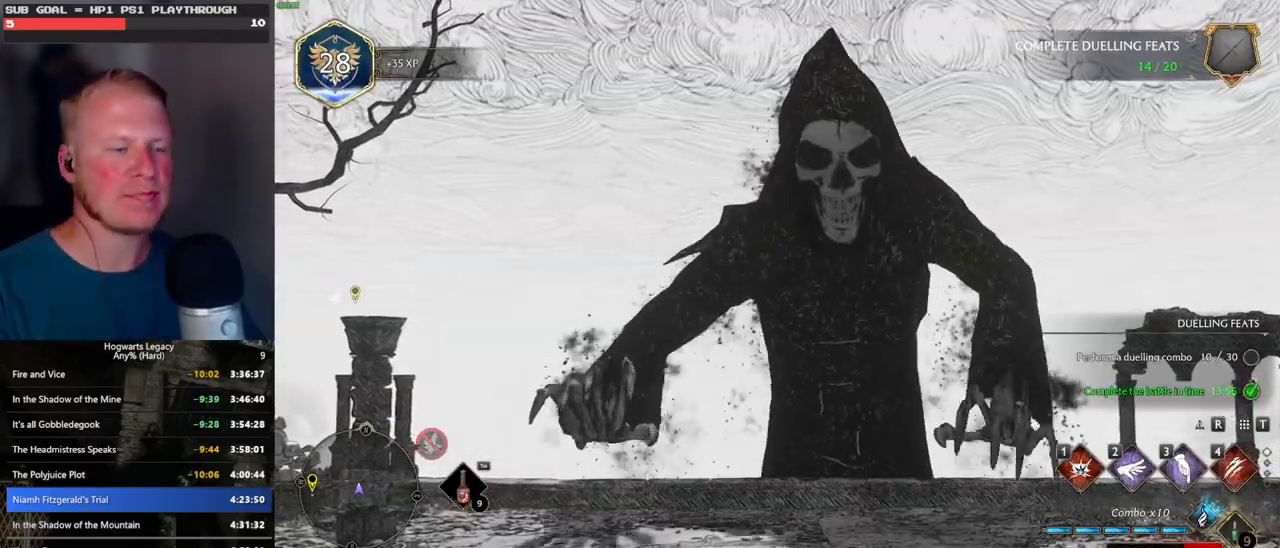
{"keys": [], "mouse": [], "events": []}
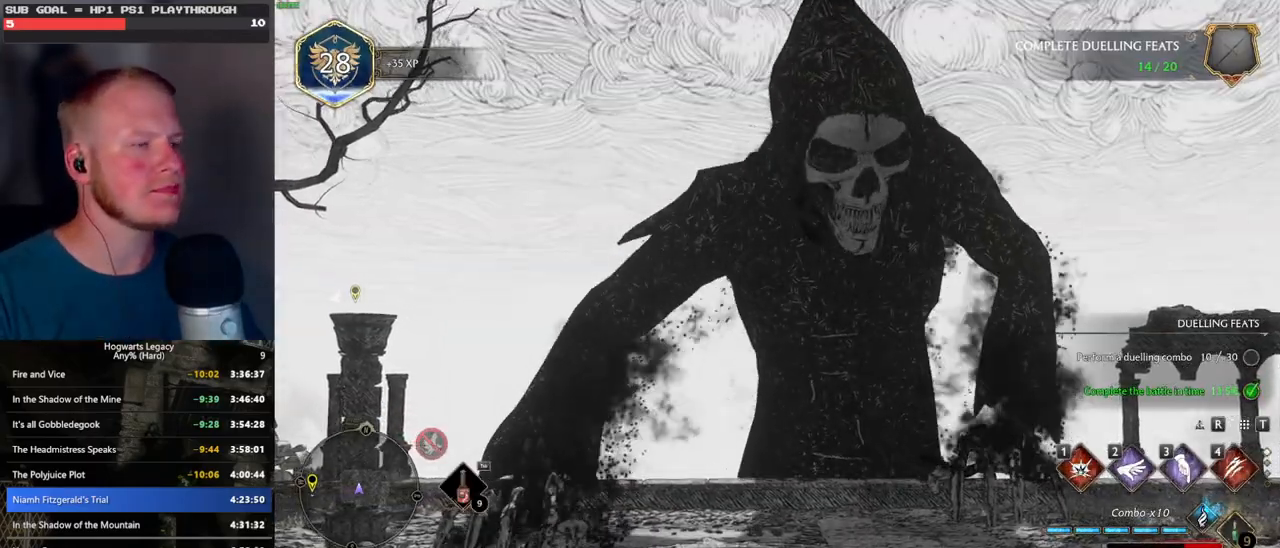
{"keys": [], "mouse": [], "events": []}
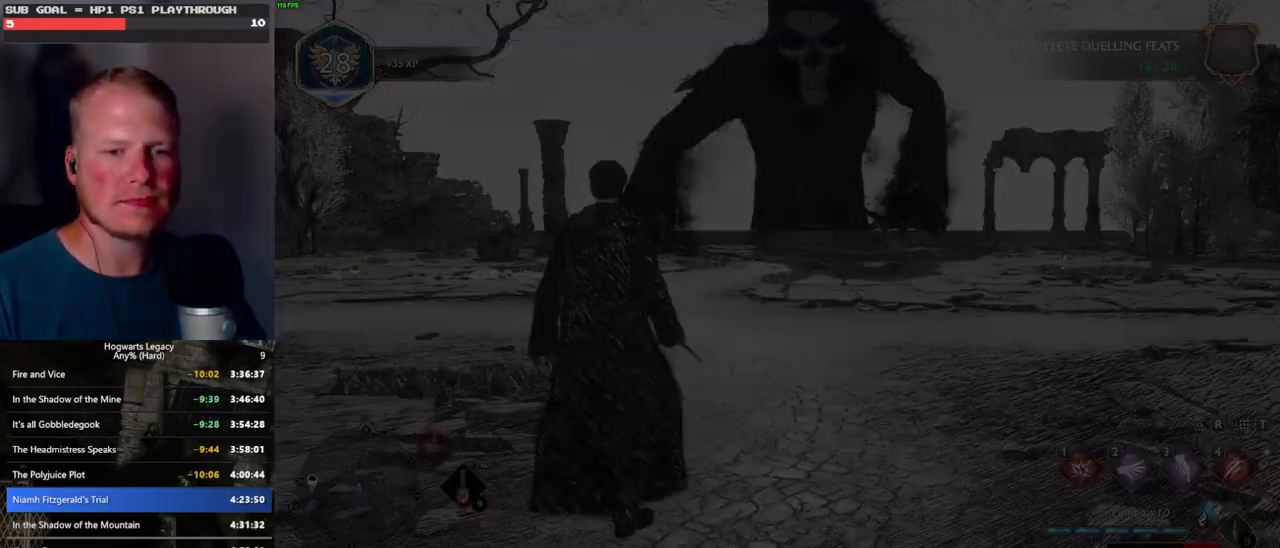
{"keys": ["w"], "mouse": [], "events": [[433, "w", "down"]]}
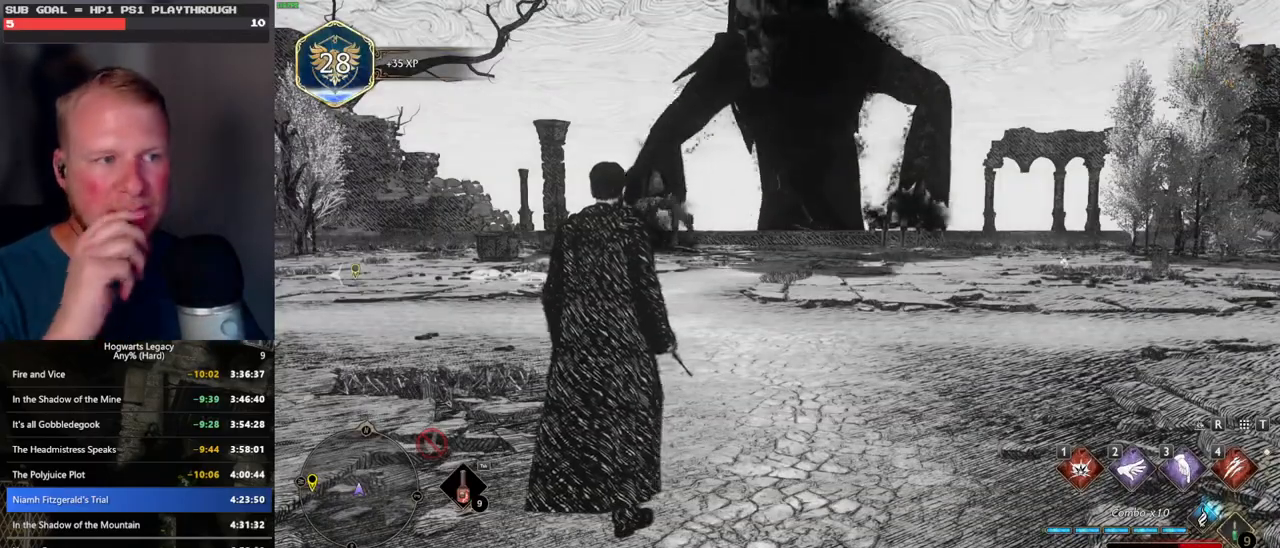
{"keys": ["d"], "mouse": [], "events": [[116, "space", "down"], [433, "space", "up"], [450, "d", "down"], [500, "w", "up"]]}
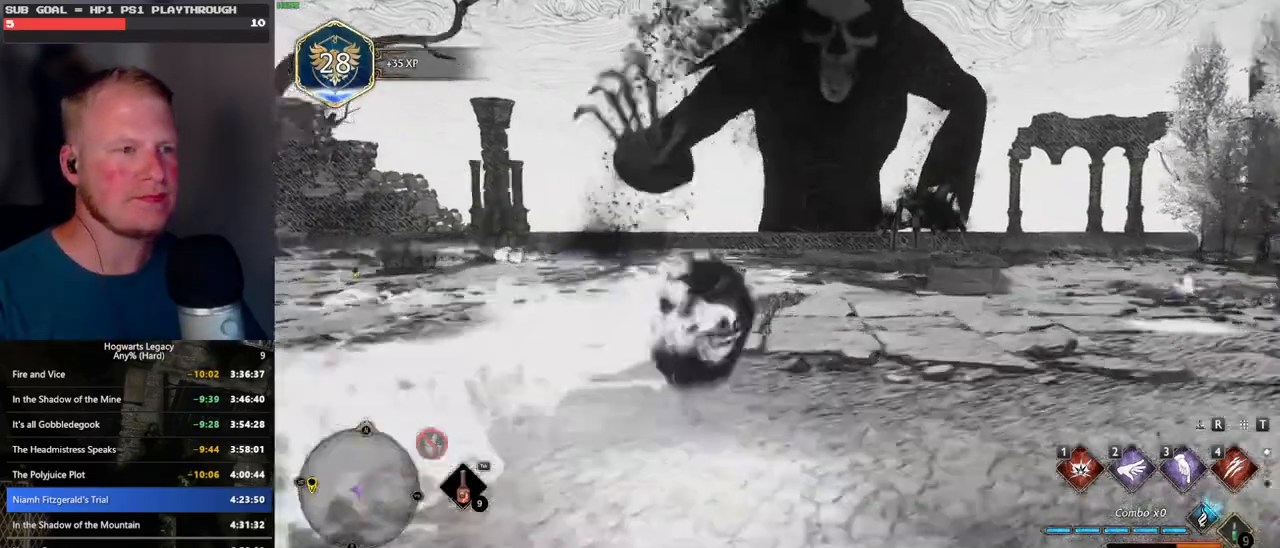
{"keys": ["w"], "mouse": [], "events": [[166, "w", "down"], [200, "d", "up"]]}
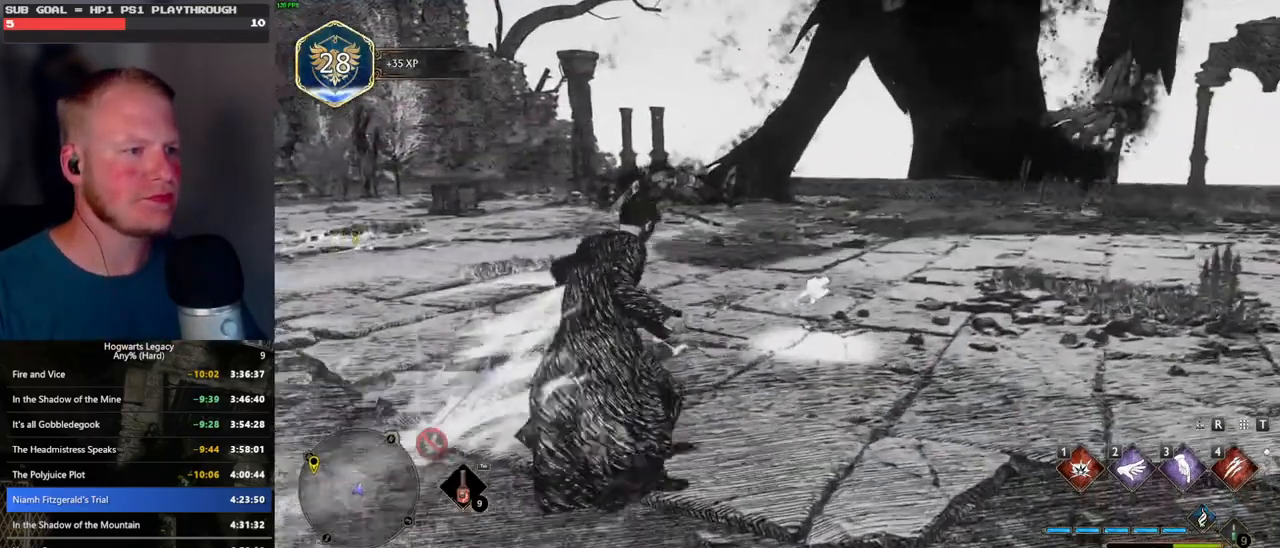
{"keys": ["w"], "mouse": [], "events": [[100, "w", "up"], [433, "w", "down"]]}
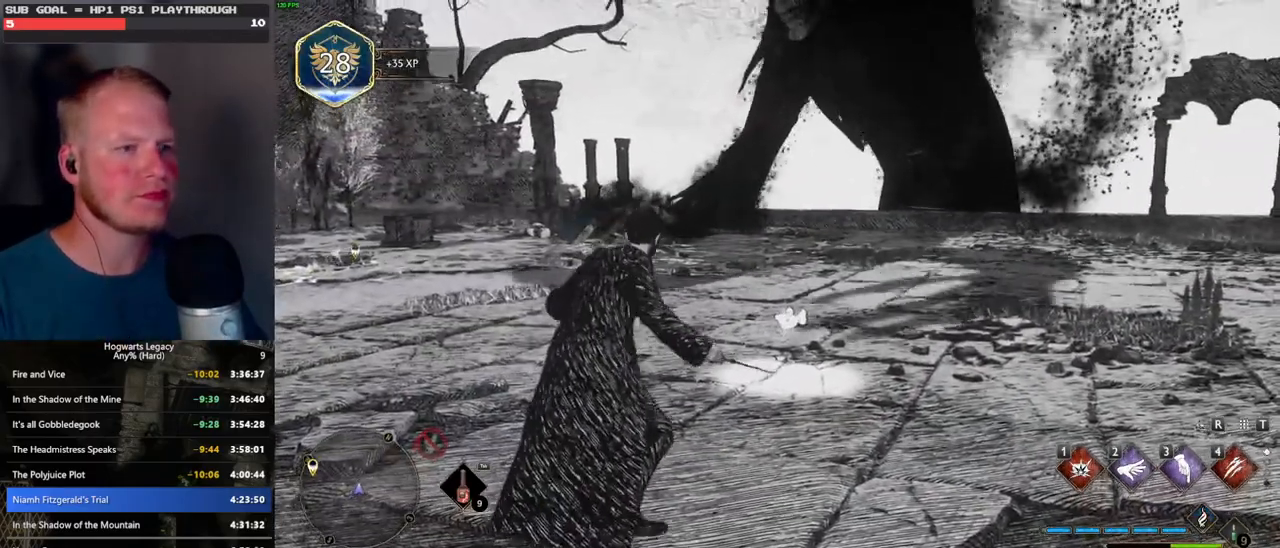
{"keys": [], "mouse": [], "events": [[300, "d", "down"], [383, "d", "up"], [416, "w", "up"]]}
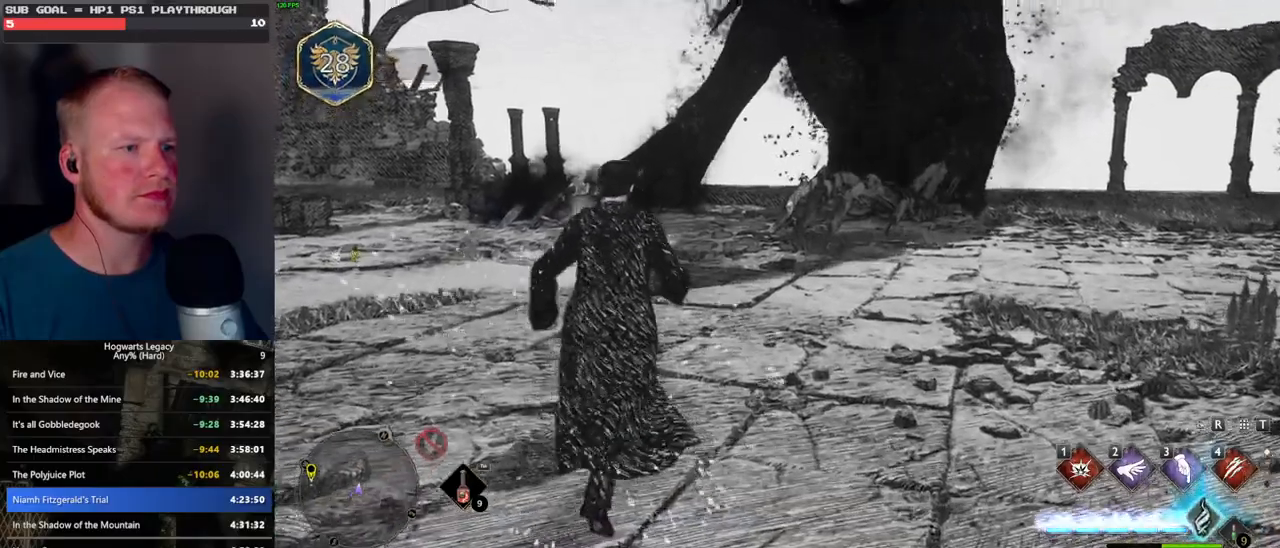
{"keys": ["a", "s"], "mouse": [], "events": [[133, "a", "down"], [233, "s", "down"]]}
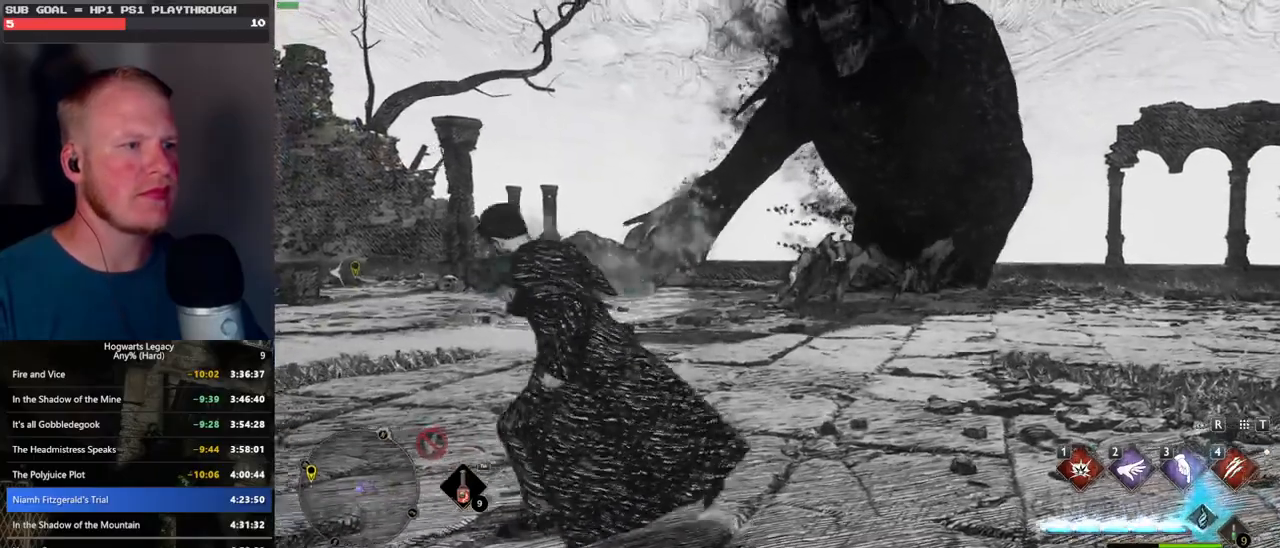
{"keys": ["w"], "mouse": [], "events": [[33, "s", "up"], [133, "a", "up"], [366, "w", "down"]]}
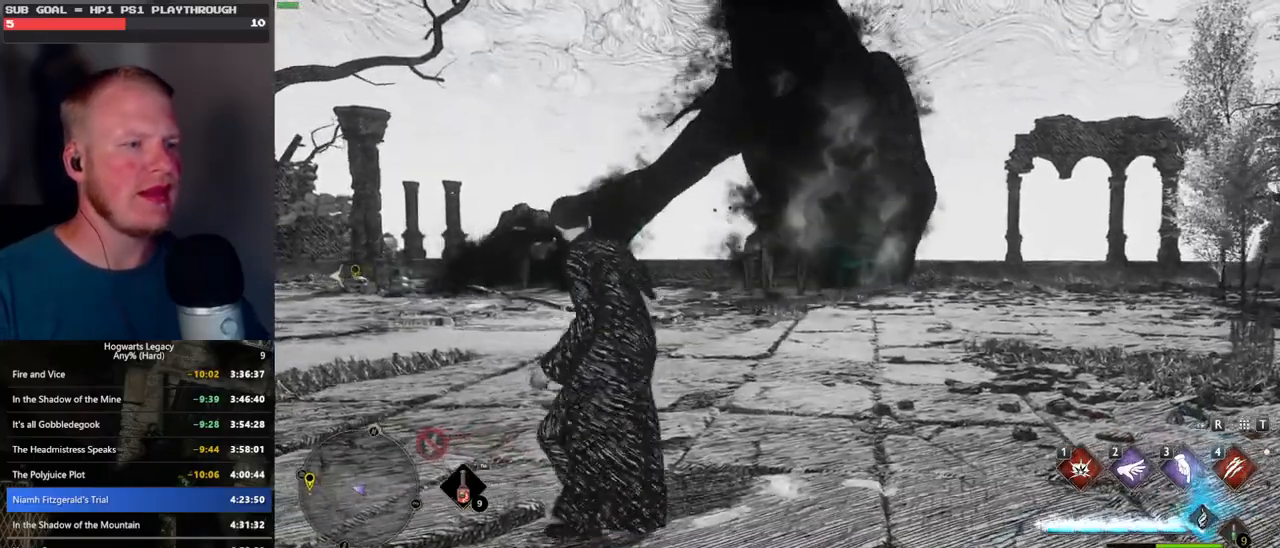
{"keys": ["w"], "mouse": [], "events": [[166, "w", "up"], [483, "w", "down"]]}
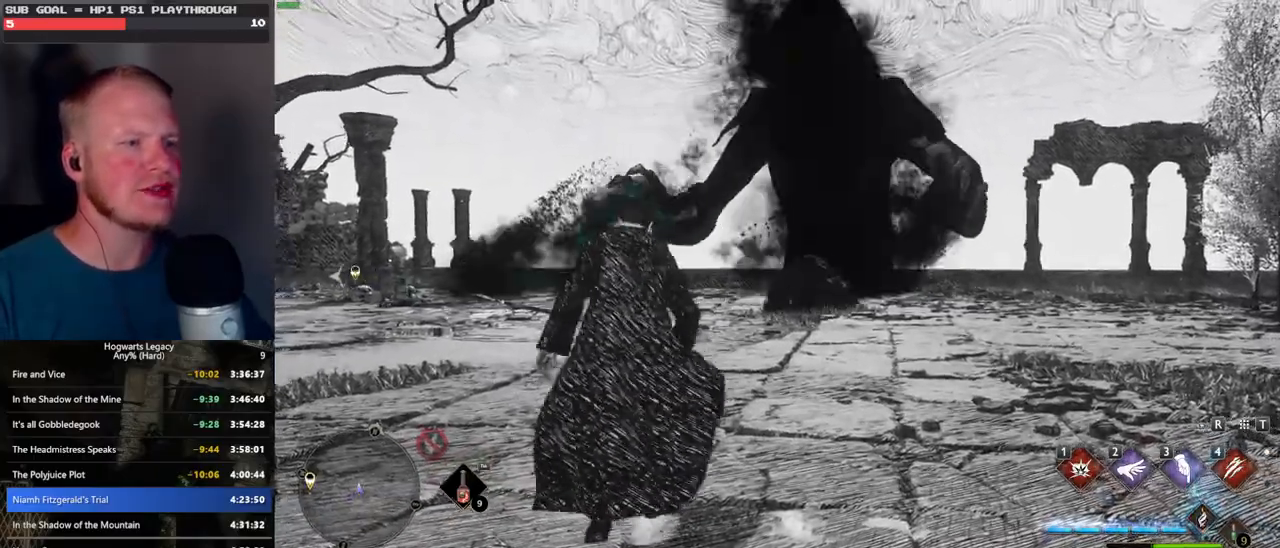
{"keys": [], "mouse": [], "events": [[200, "w", "up"]]}
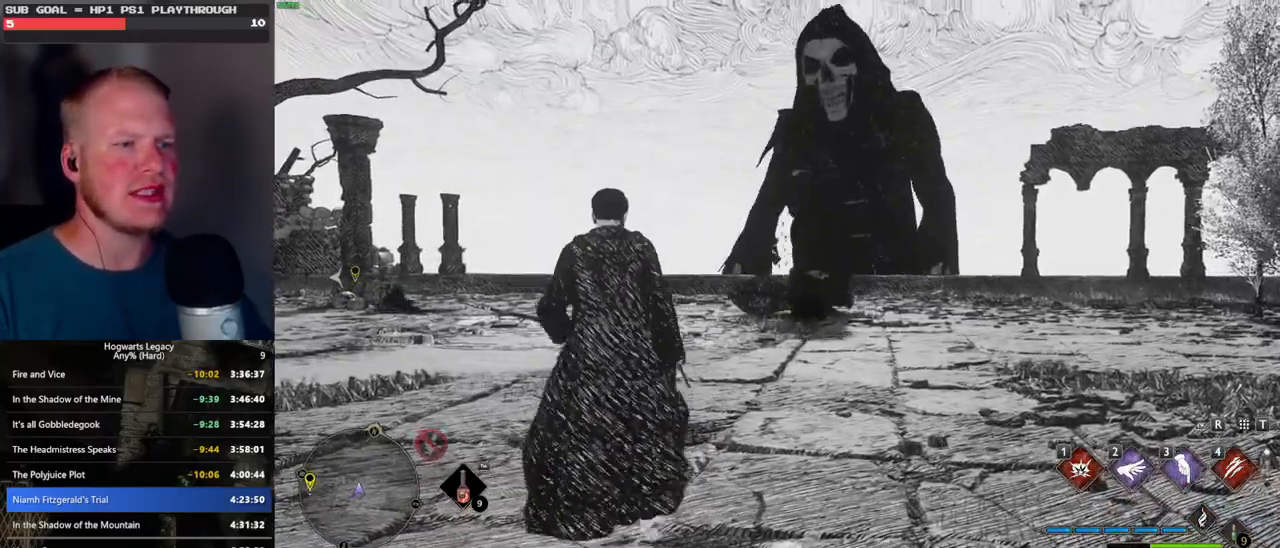
{"keys": [], "mouse": [], "events": []}
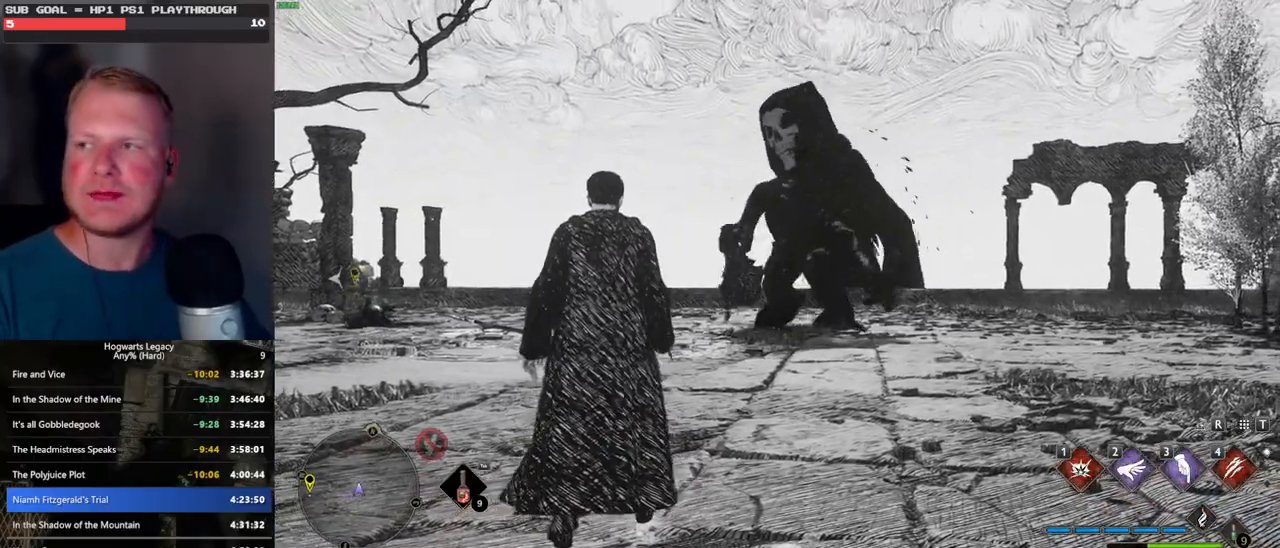
{"keys": ["w"], "mouse": [], "events": [[133, "w", "down"]]}
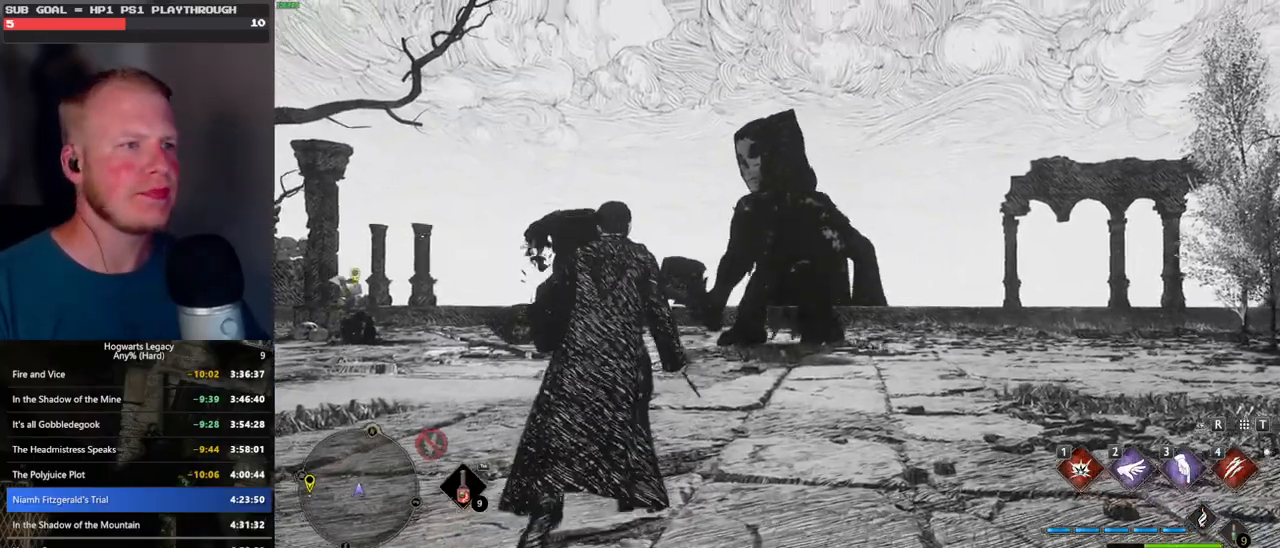
{"keys": [], "mouse": [], "events": [[416, "w", "up"]]}
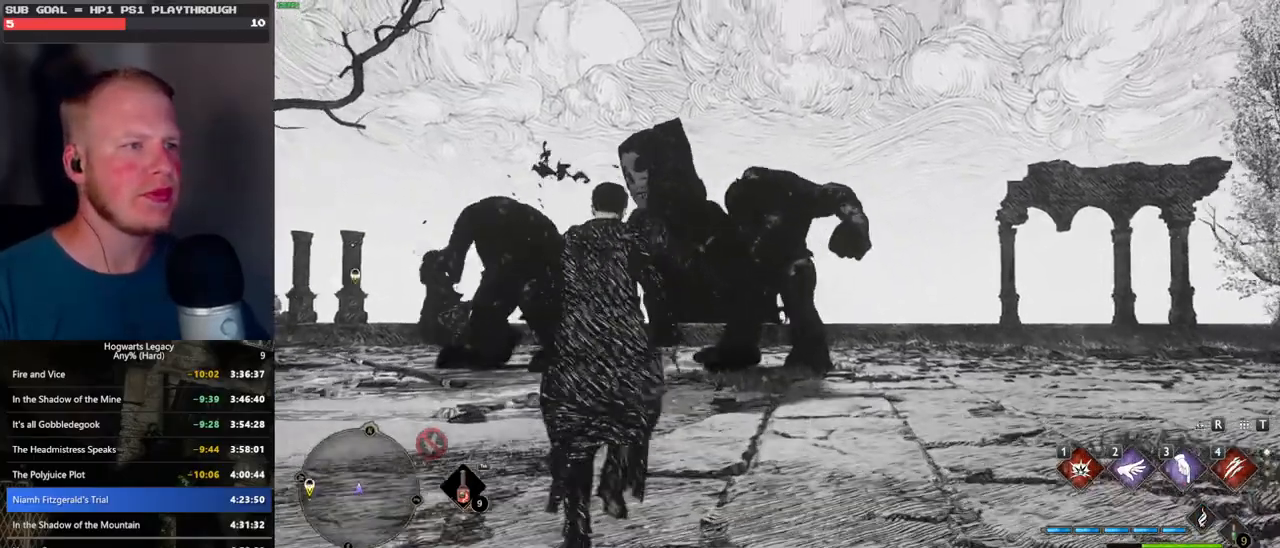
{"keys": [], "mouse": [], "events": [[133, "w", "down"], [450, "w", "up"]]}
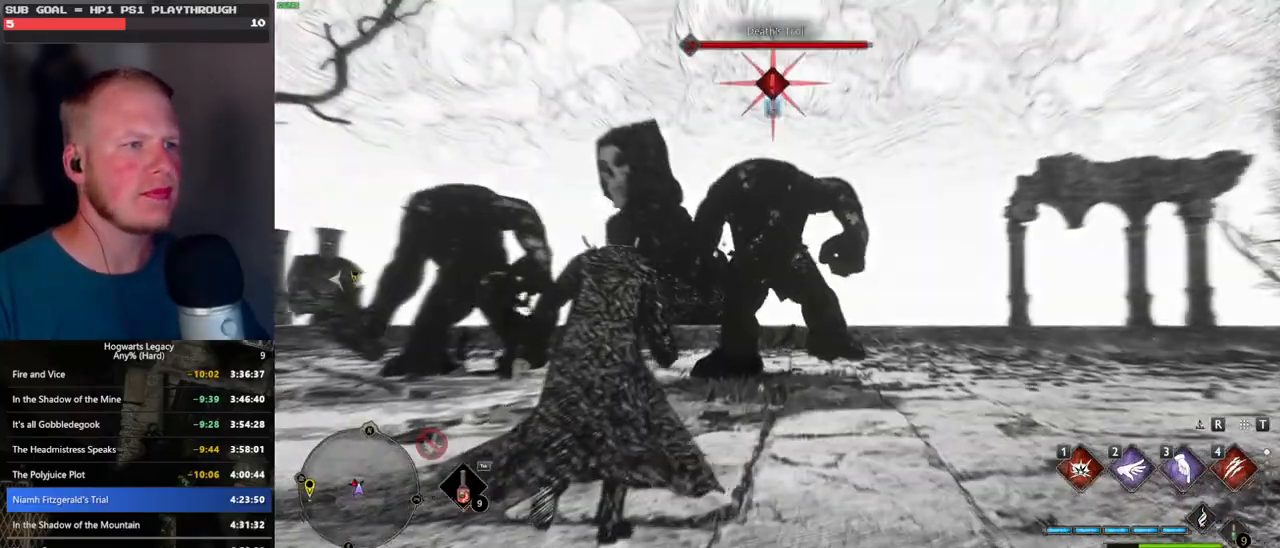
{"keys": [], "mouse": [], "events": [[16, "e", "down"], [133, "e", "up"]]}
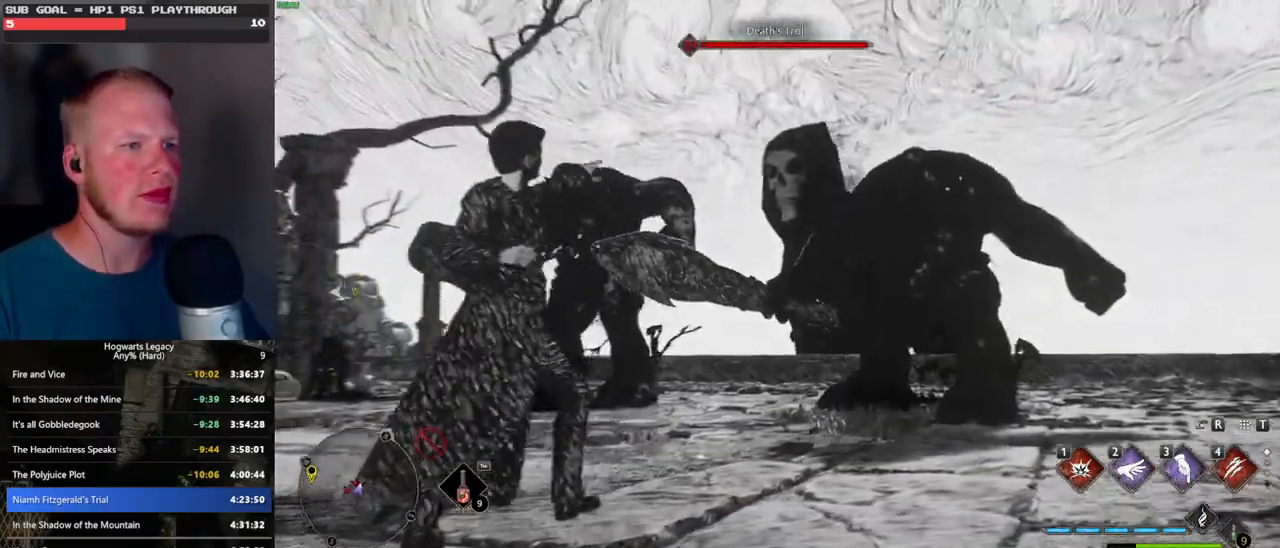
{"keys": [], "mouse": [], "events": []}
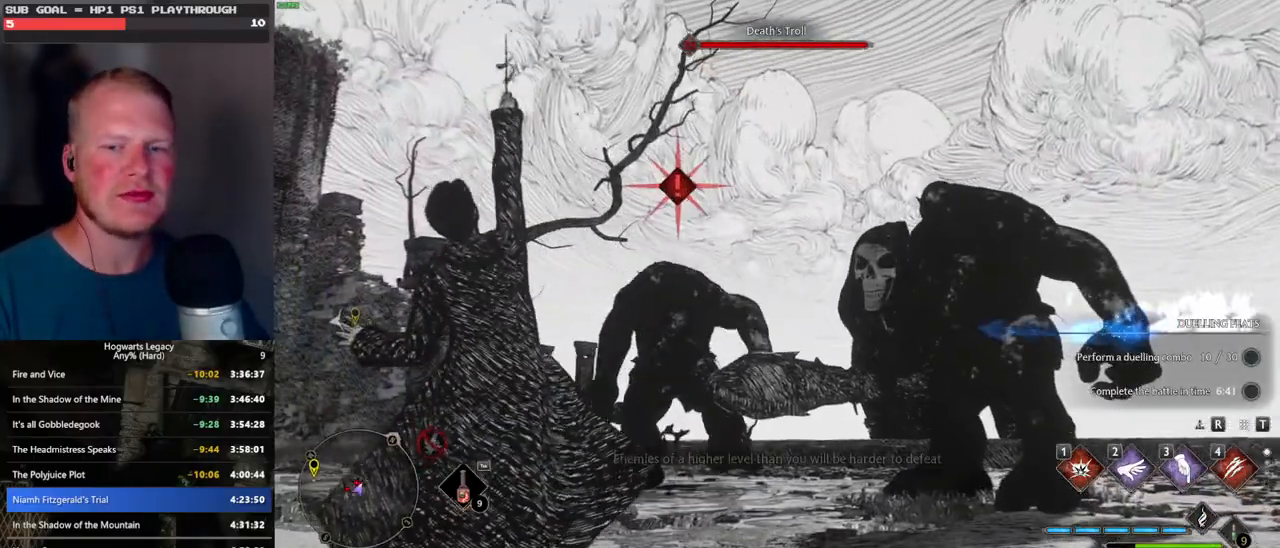
{"keys": [], "mouse": [], "events": []}
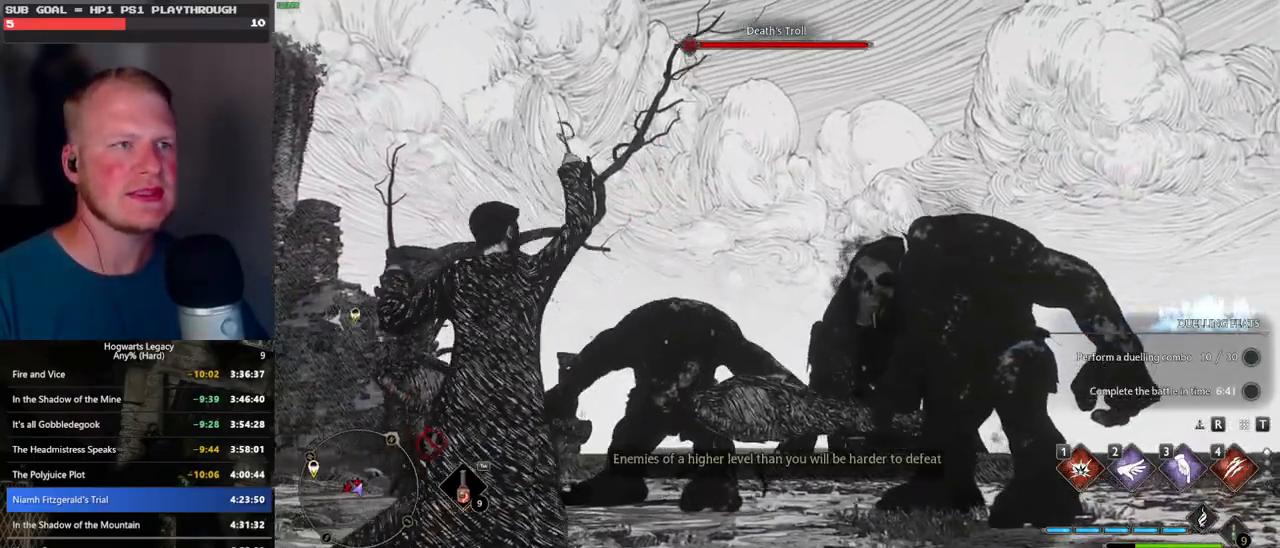
{"keys": [], "mouse": [], "events": []}
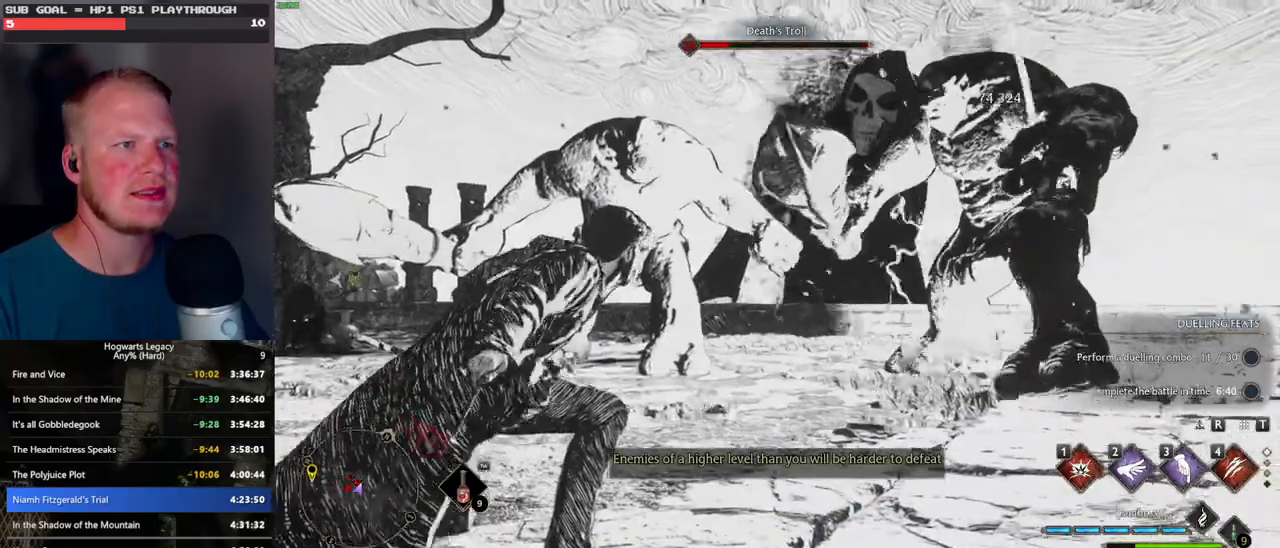
{"keys": [], "mouse": [], "events": [[50, "e", "down"], [133, "e", "up"], [216, "e", "down"], [283, "e", "up"], [383, "e", "down"], [450, "e", "up"]]}
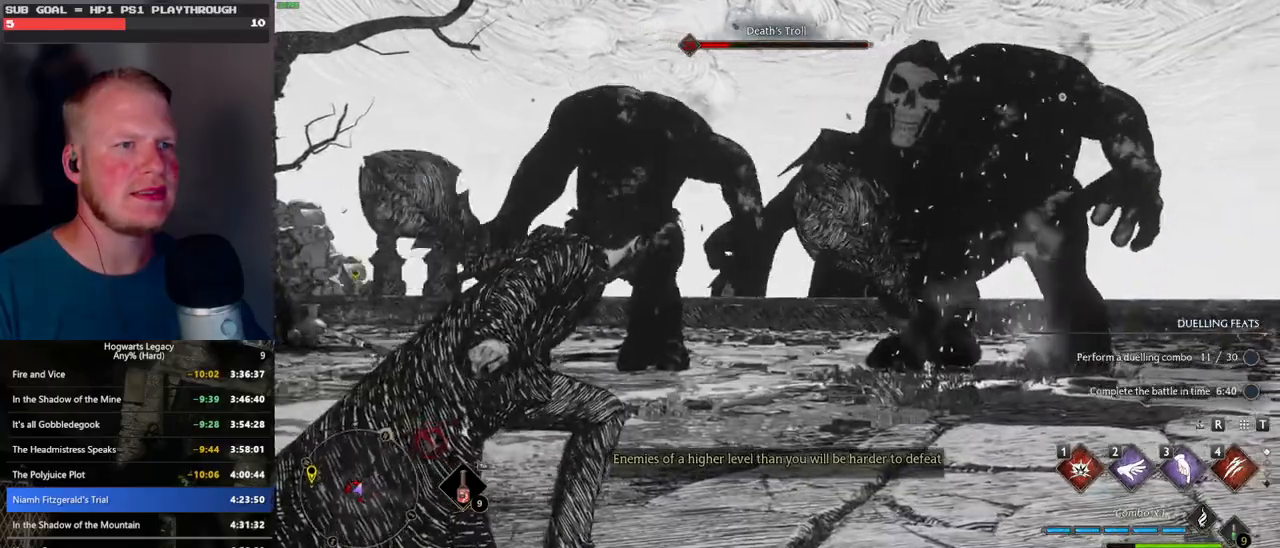
{"keys": ["e"], "mouse": [], "events": [[50, "e", "down"], [100, "e", "up"], [183, "e", "down"], [250, "e", "up"], [333, "e", "down"], [400, "e", "up"], [483, "e", "down"]]}
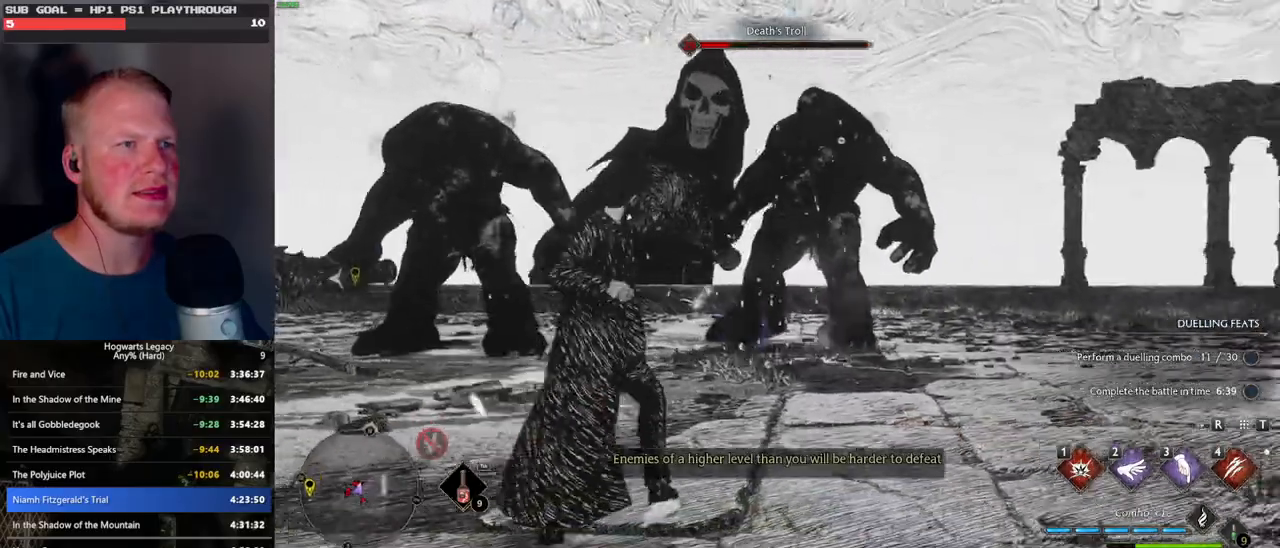
{"keys": [], "mouse": [], "events": [[50, "e", "up"], [133, "e", "down"], [216, "e", "up"], [300, "e", "down"], [350, "e", "up"]]}
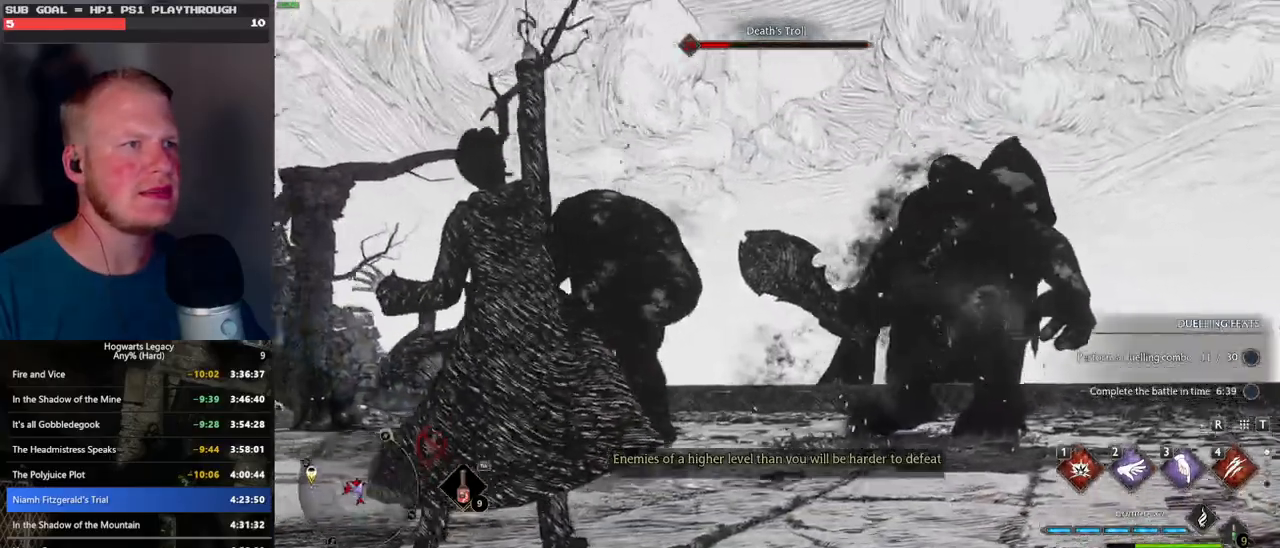
{"keys": [], "mouse": [], "events": []}
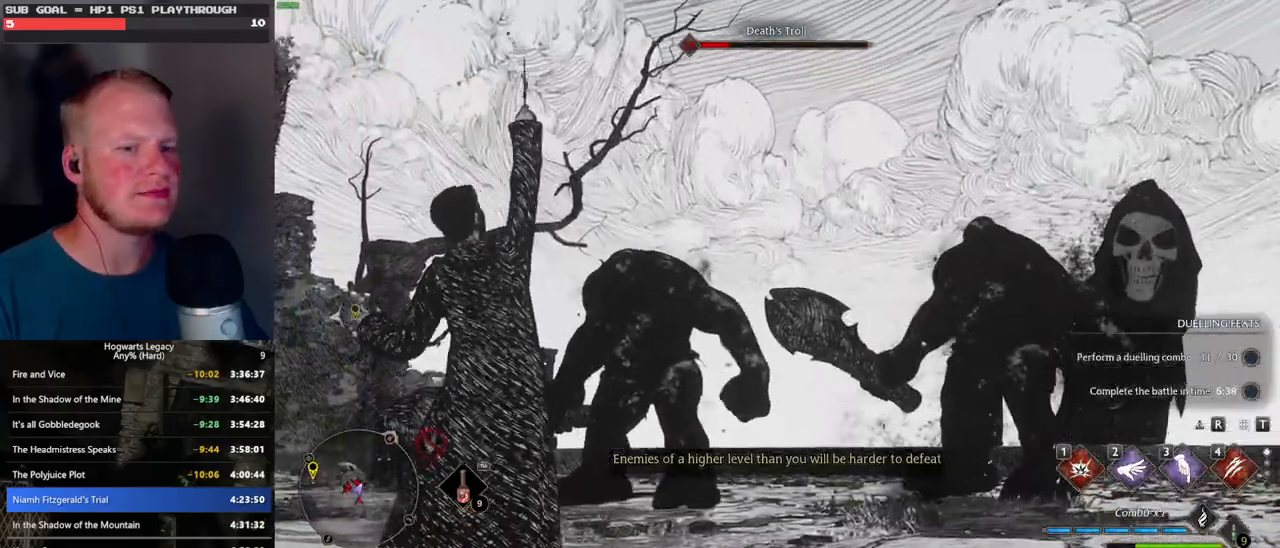
{"keys": [], "mouse": [], "events": []}
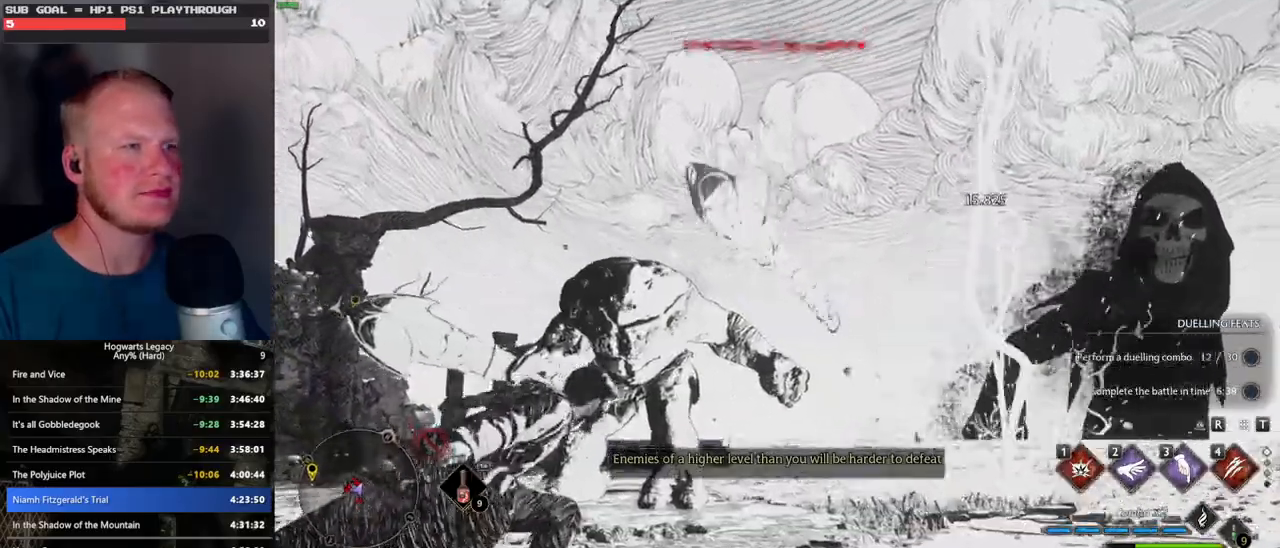
{"keys": [], "mouse": [], "events": []}